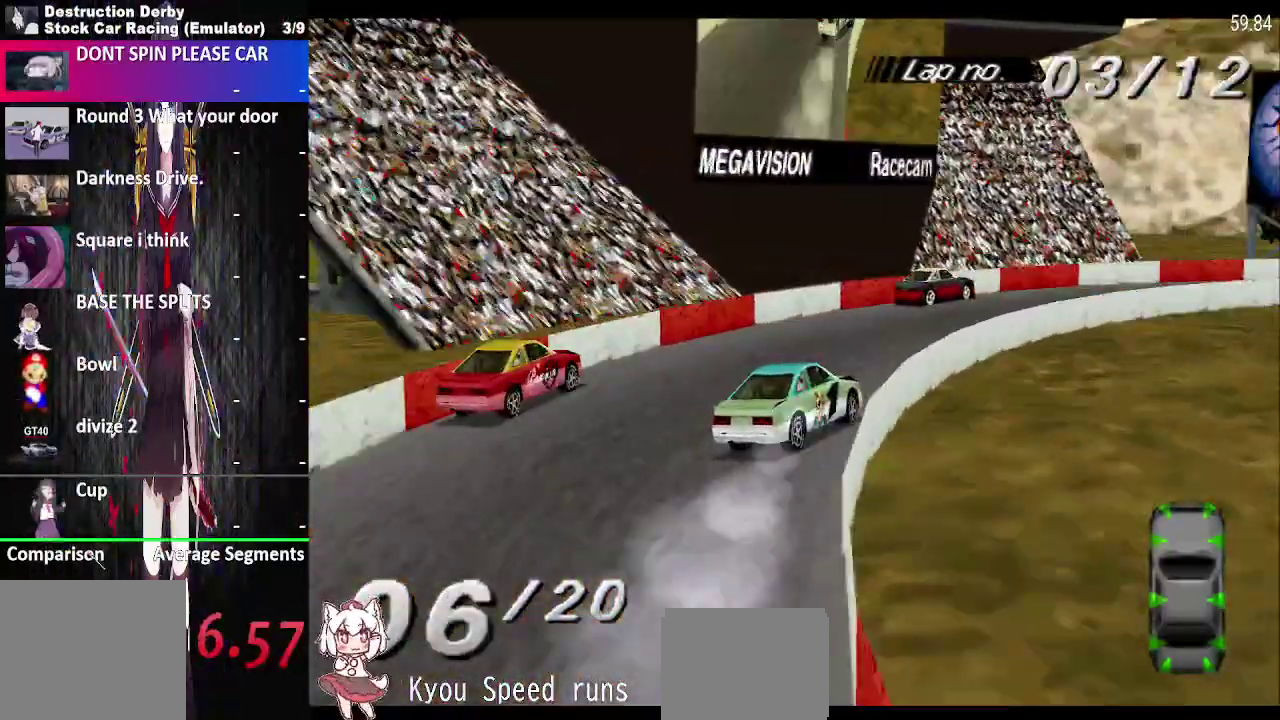
Gameplay with a controller (PlayStation layout); each line is a JSON object with the inputs held at the frame after it. "events" lists button and stick changes between this image and that frame as [ms after this image, input, new state], when the widget could be followed in between. This overlay highlights the sticks when they move; stick clicks (L3 R3) are not distinguishable. Not read: DPAD_LEFT L3 R3 left_stick.
{"buttons": ["CROSS", "DPAD_RIGHT"], "right_stick": "center", "events": []}
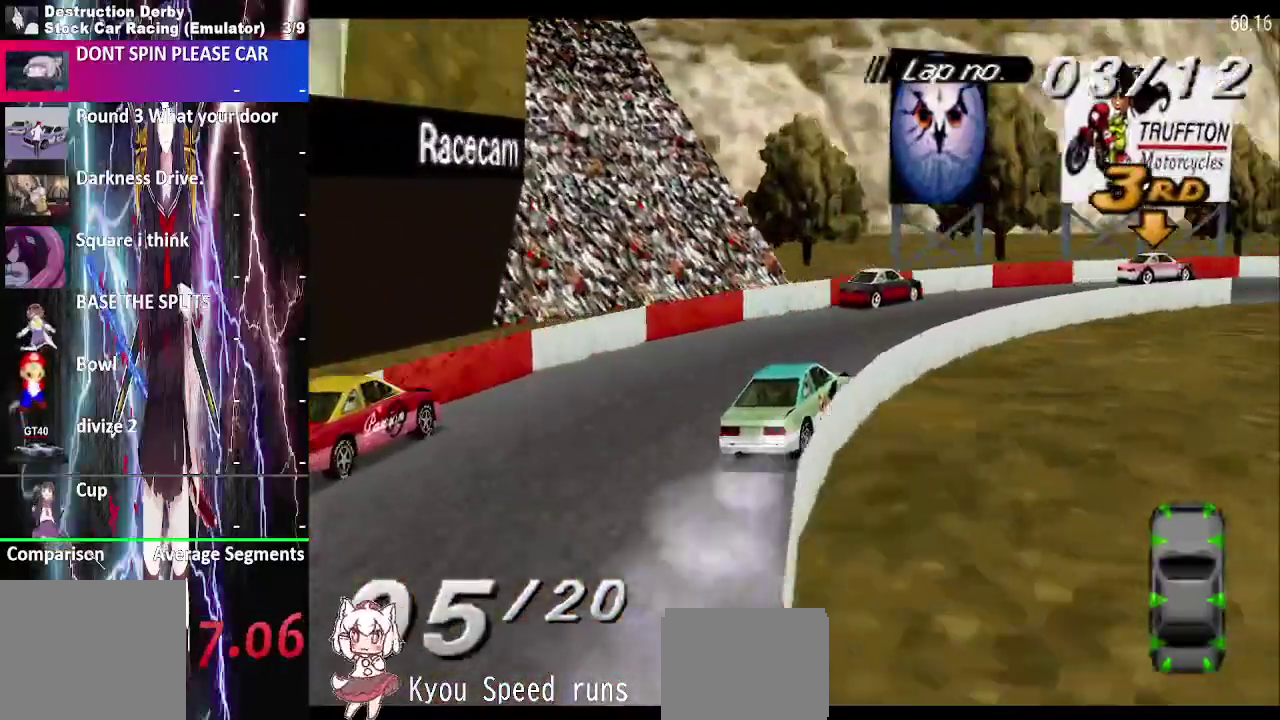
{"buttons": ["CROSS", "DPAD_RIGHT"], "right_stick": "center", "events": []}
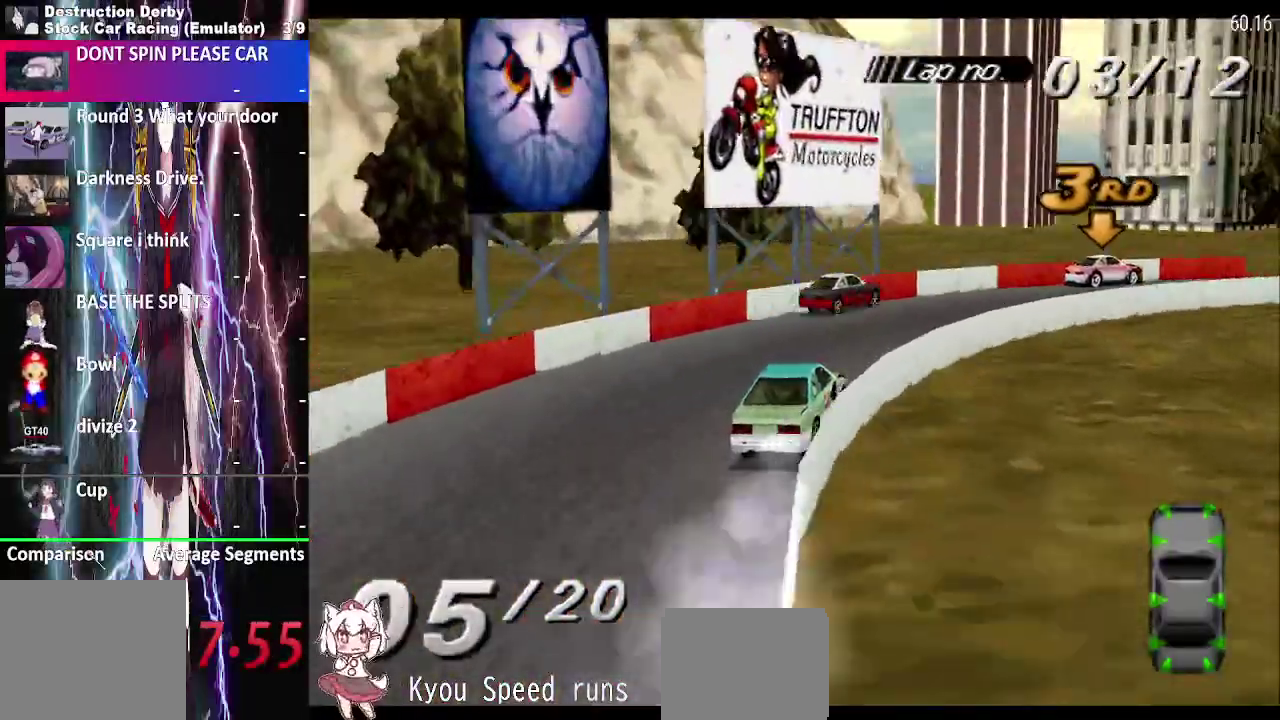
{"buttons": ["CROSS", "DPAD_RIGHT"], "right_stick": "center", "events": []}
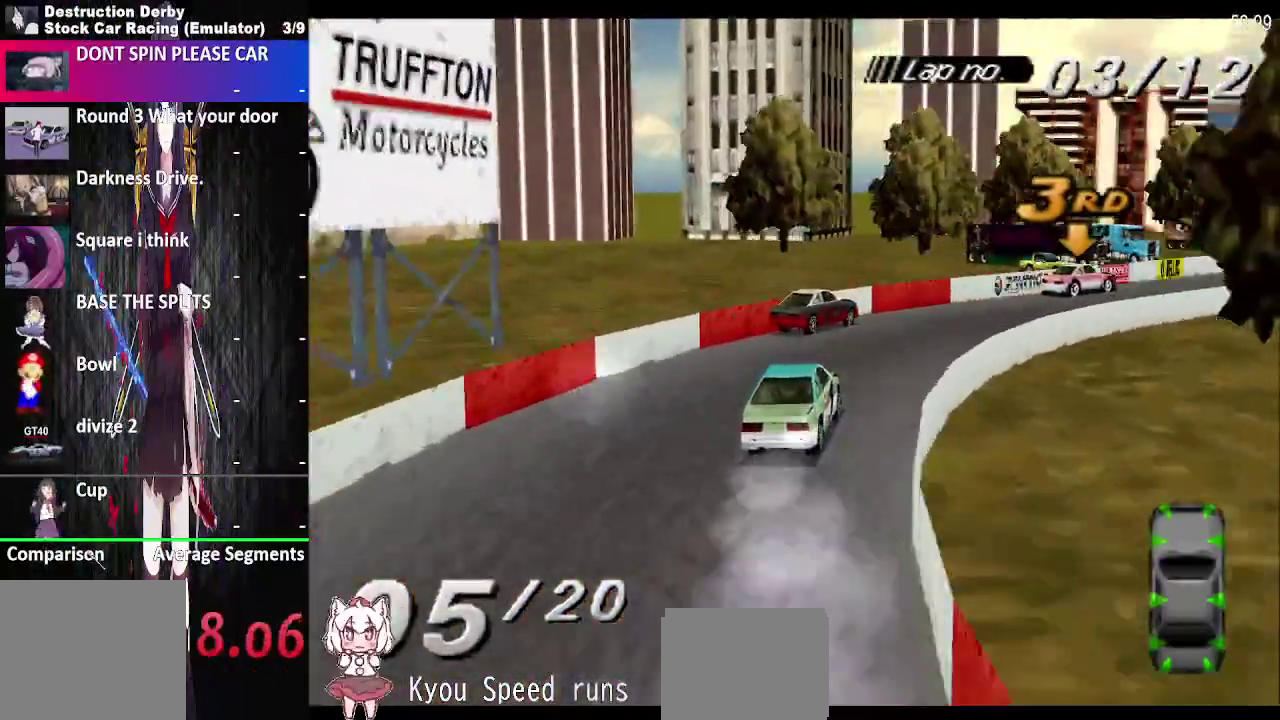
{"buttons": ["CROSS"], "right_stick": "center", "events": [[367, "DPAD_RIGHT", "up"]]}
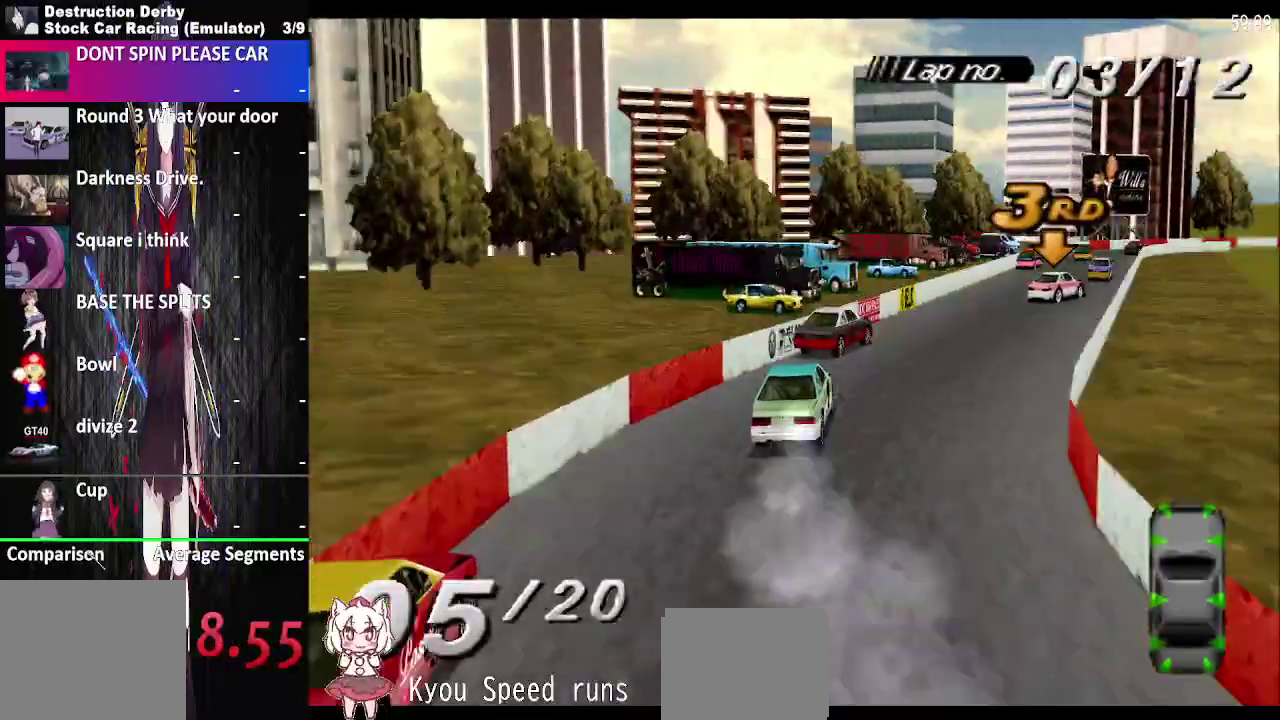
{"buttons": ["CROSS"], "right_stick": "center", "events": []}
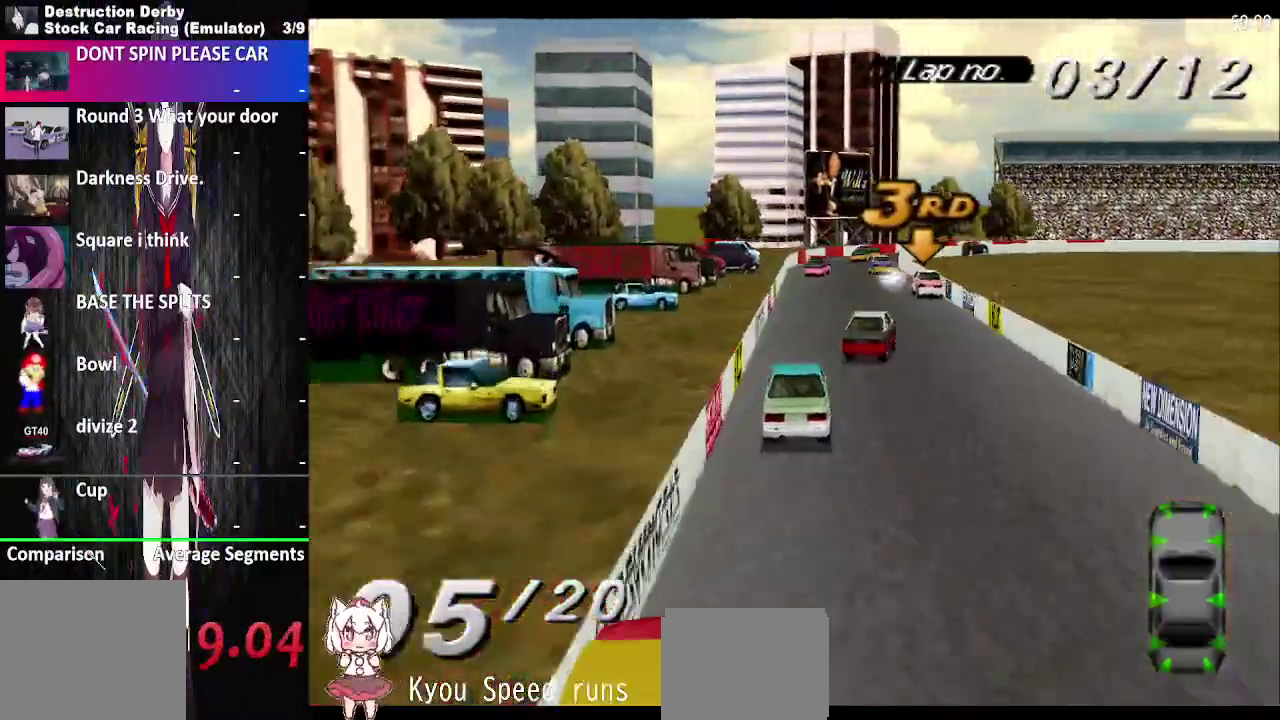
{"buttons": ["CROSS"], "right_stick": "center", "events": []}
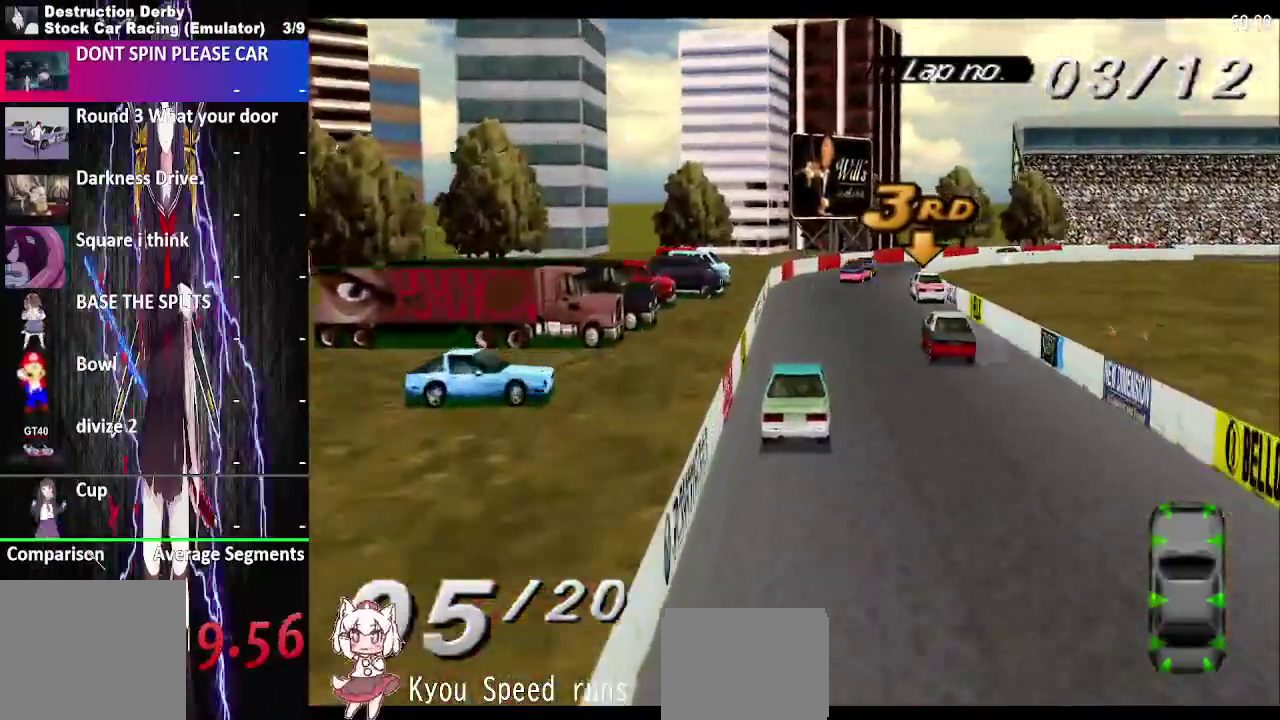
{"buttons": ["CROSS", "DPAD_RIGHT"], "right_stick": "center", "events": [[400, "DPAD_RIGHT", "down"]]}
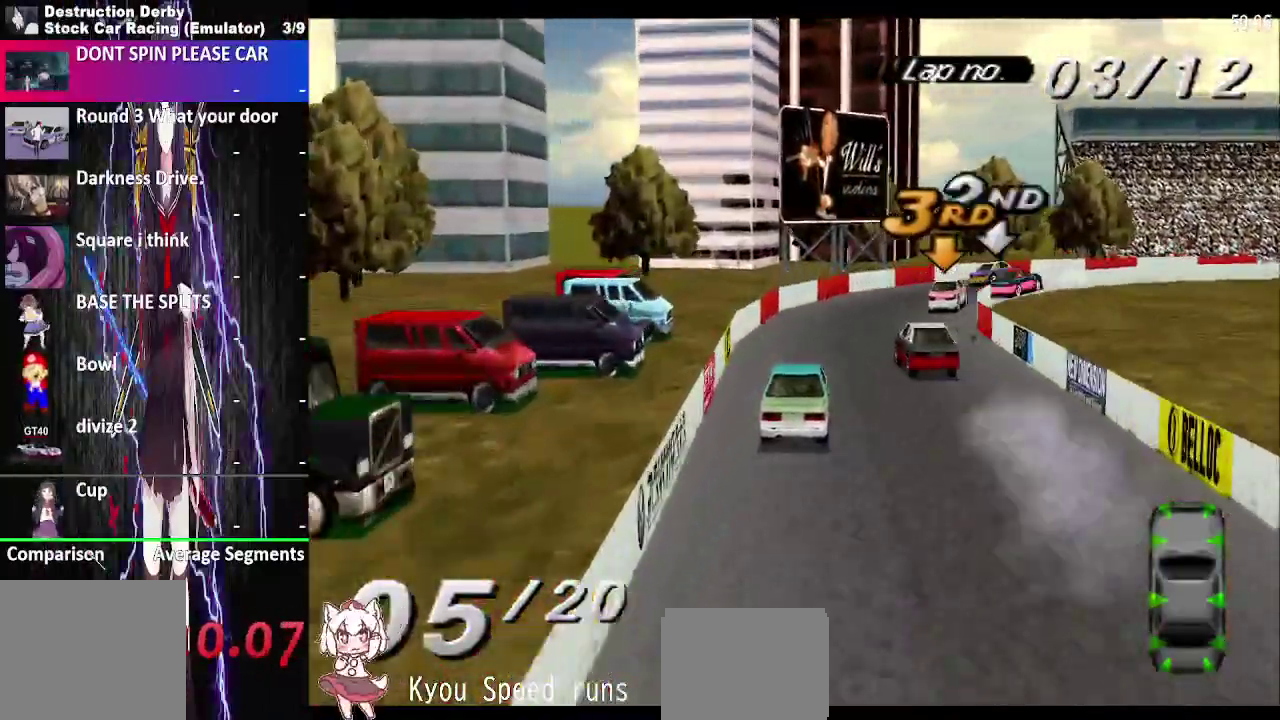
{"buttons": ["CROSS", "DPAD_RIGHT"], "right_stick": "center", "events": []}
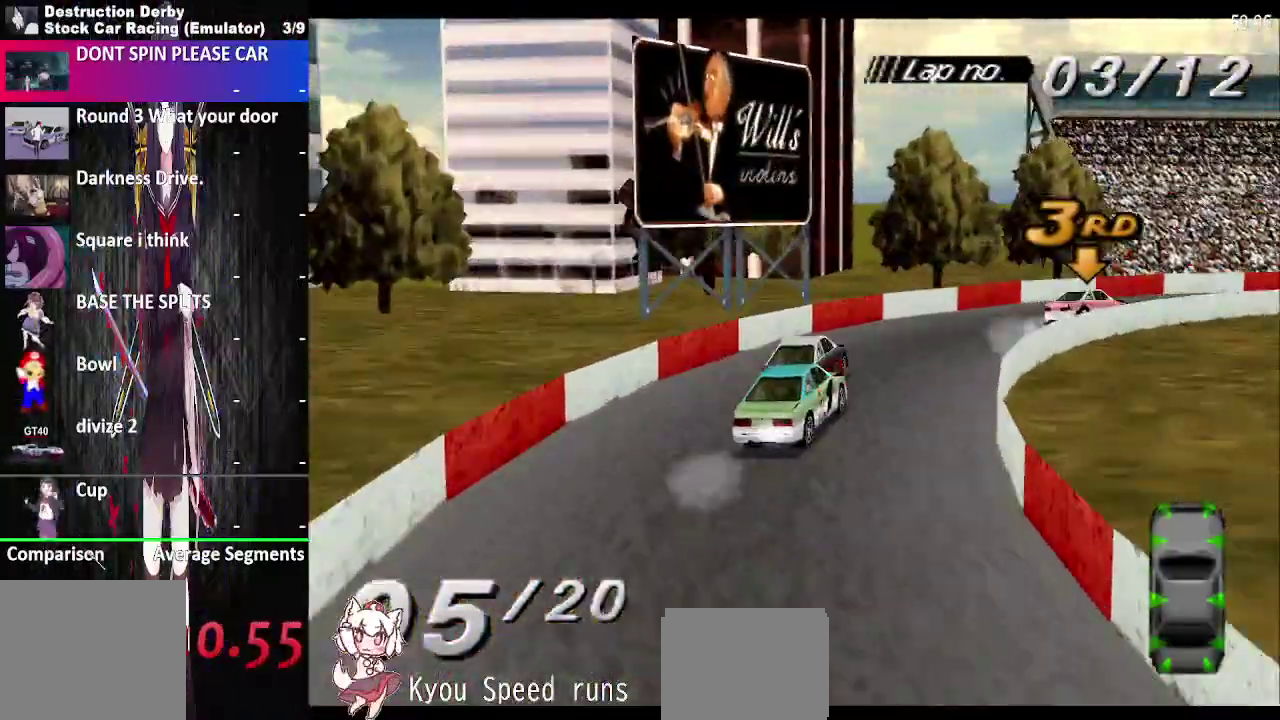
{"buttons": ["CROSS", "DPAD_RIGHT"], "right_stick": "center", "events": []}
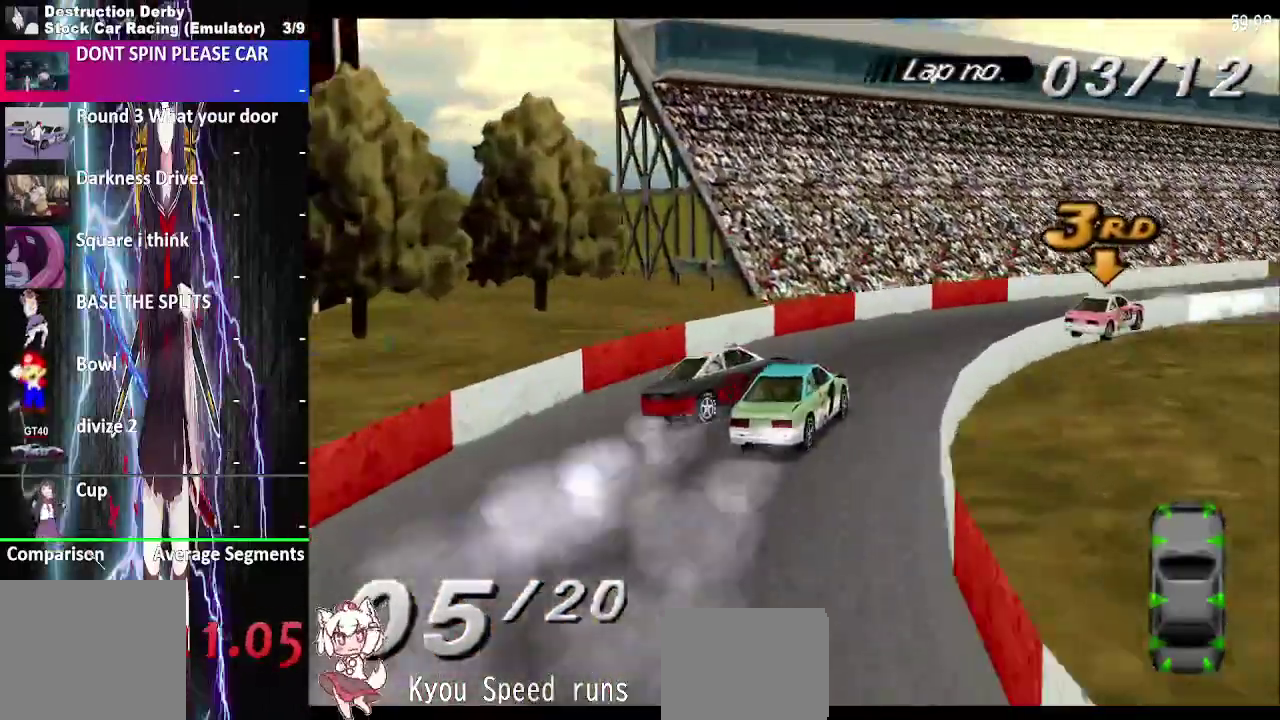
{"buttons": ["CROSS"], "right_stick": "center", "events": [[150, "DPAD_RIGHT", "up"]]}
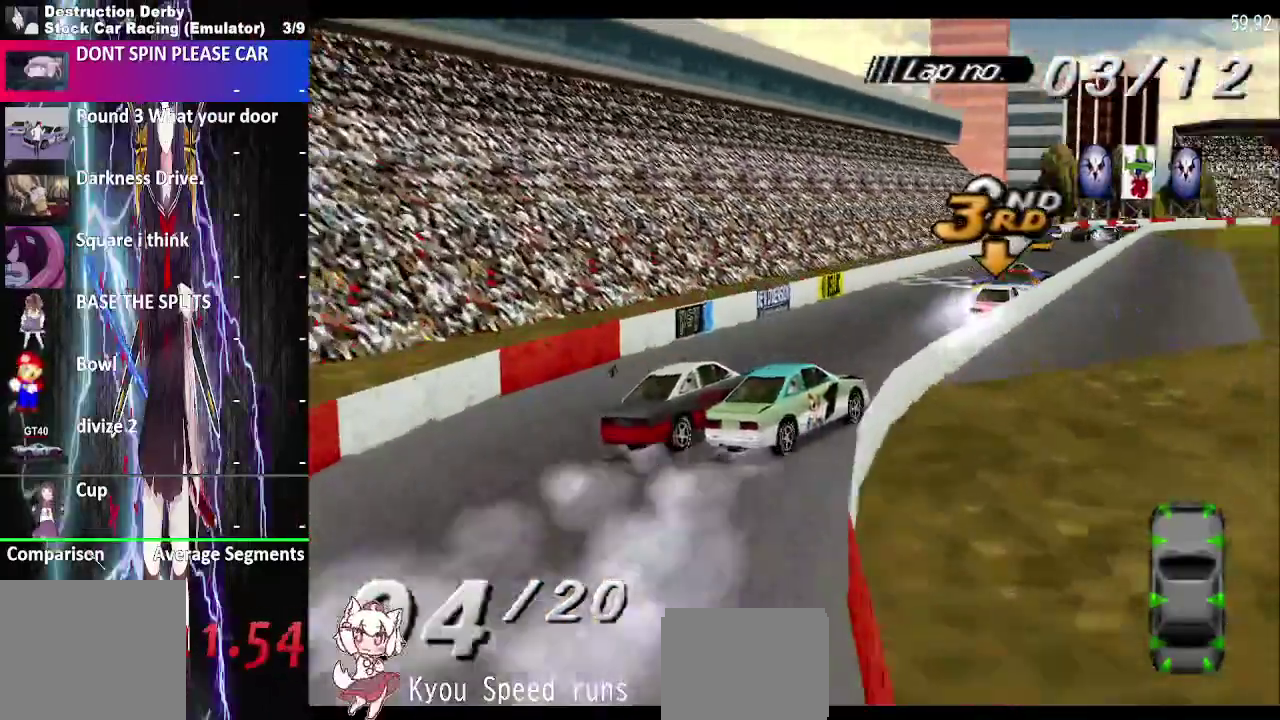
{"buttons": ["CROSS"], "right_stick": "center", "events": []}
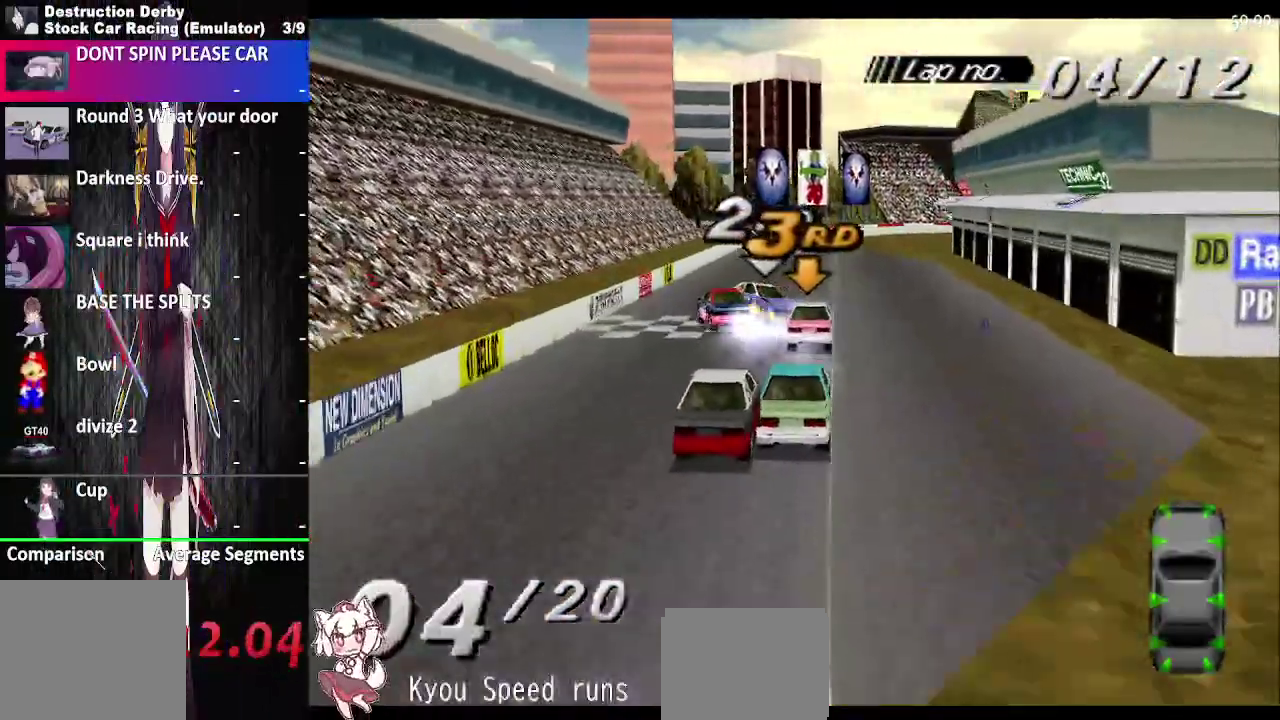
{"buttons": ["CROSS"], "right_stick": "center", "events": []}
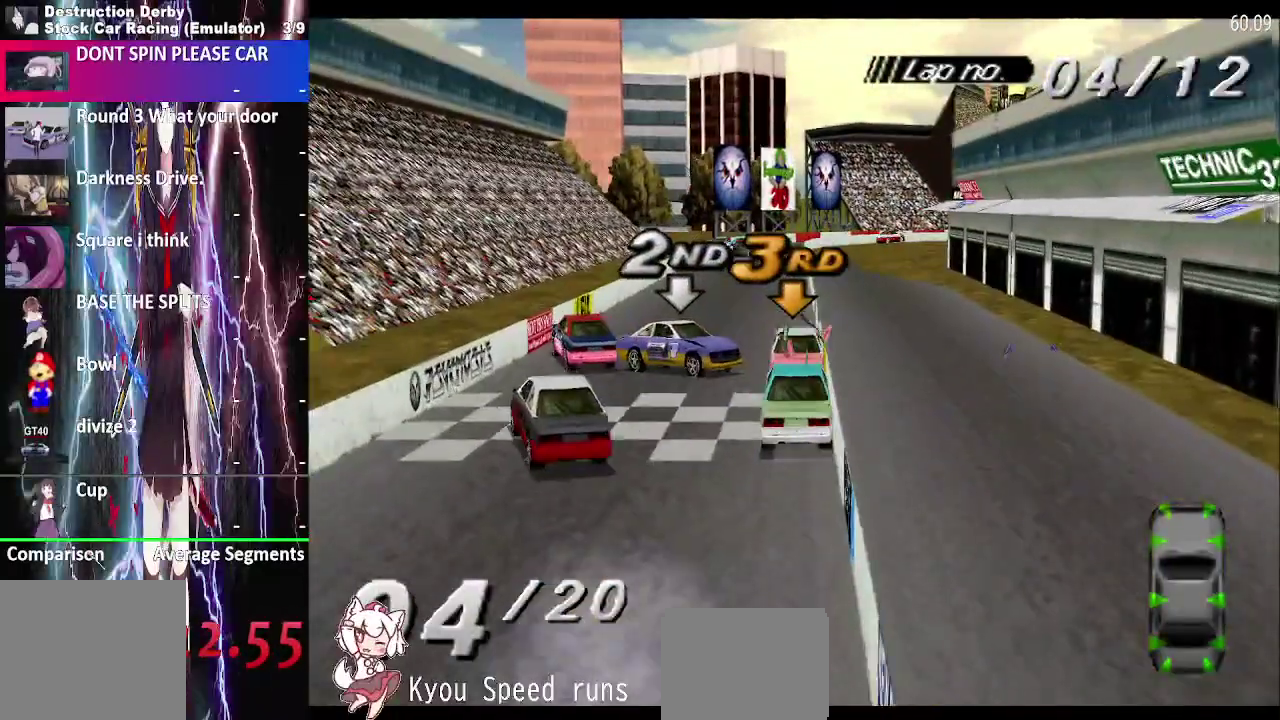
{"buttons": ["CROSS"], "right_stick": "center", "events": []}
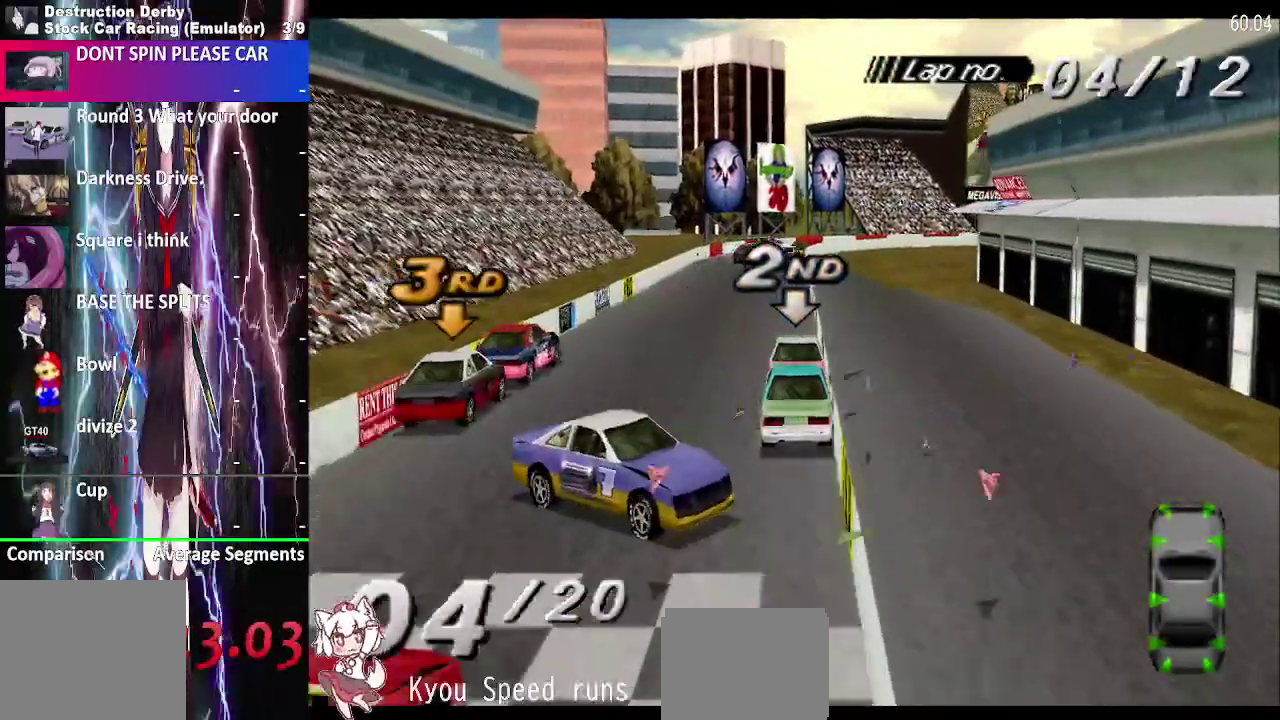
{"buttons": ["CROSS"], "right_stick": "center", "events": []}
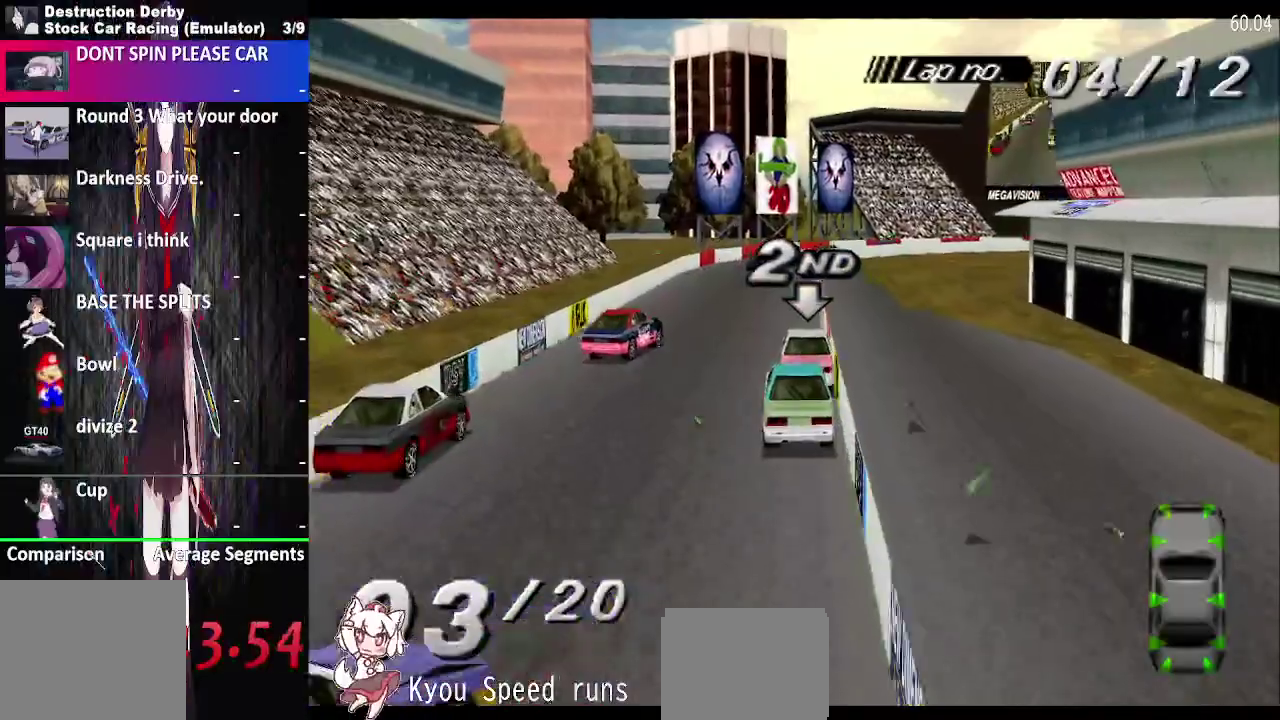
{"buttons": ["CROSS"], "right_stick": "center", "events": []}
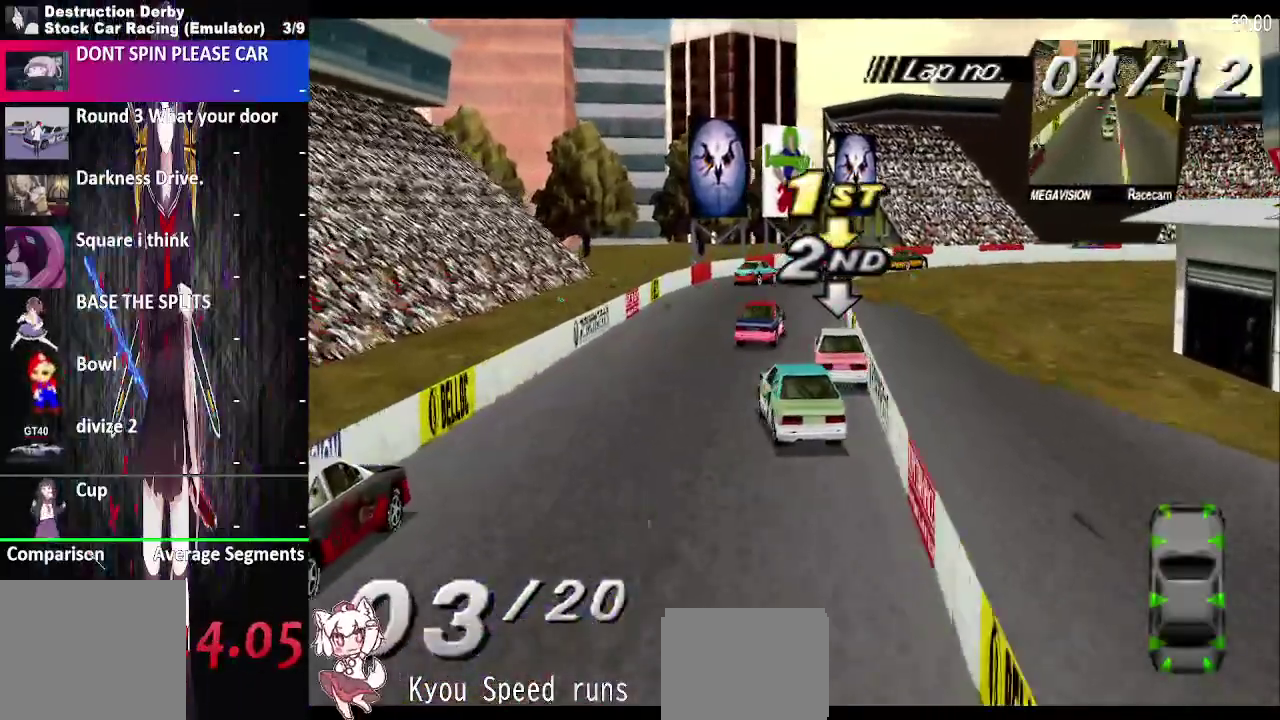
{"buttons": ["CROSS"], "right_stick": "center", "events": [[150, "DPAD_RIGHT", "down"], [450, "DPAD_RIGHT", "up"]]}
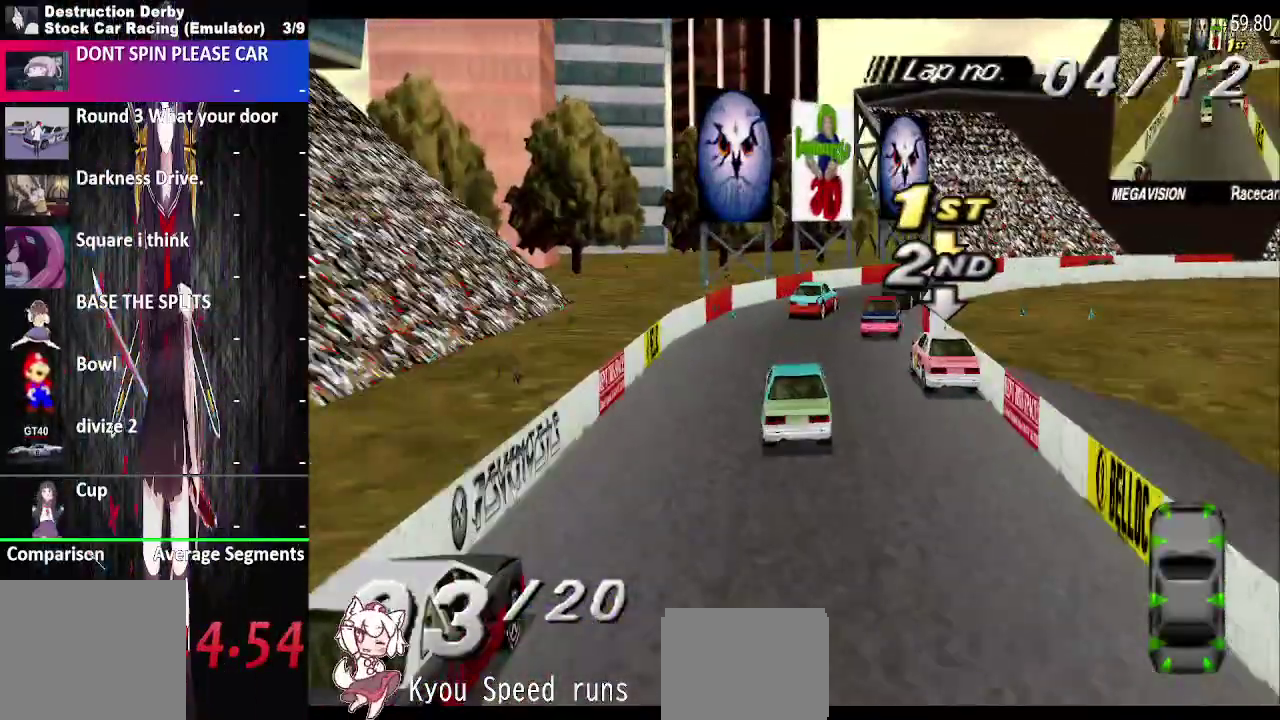
{"buttons": ["CROSS", "DPAD_RIGHT"], "right_stick": "center", "events": [[100, "DPAD_RIGHT", "down"]]}
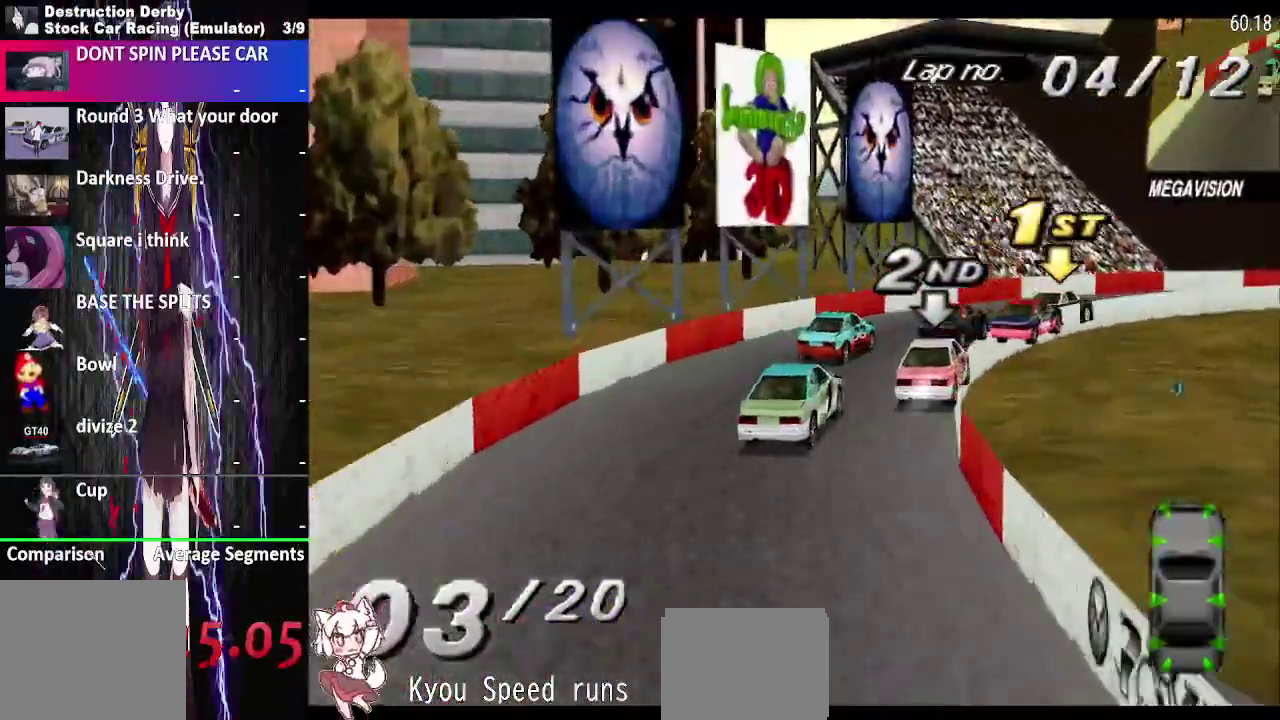
{"buttons": ["CROSS", "DPAD_RIGHT"], "right_stick": "center", "events": []}
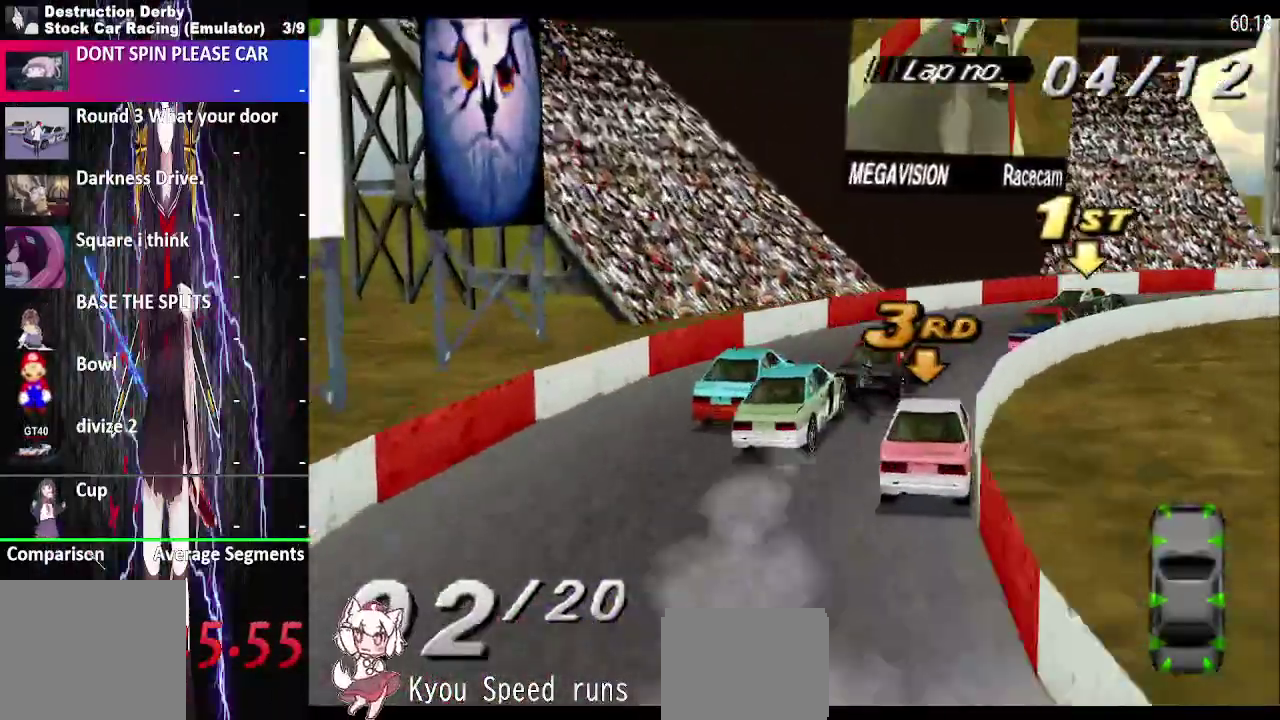
{"buttons": ["CROSS", "DPAD_RIGHT"], "right_stick": "center", "events": []}
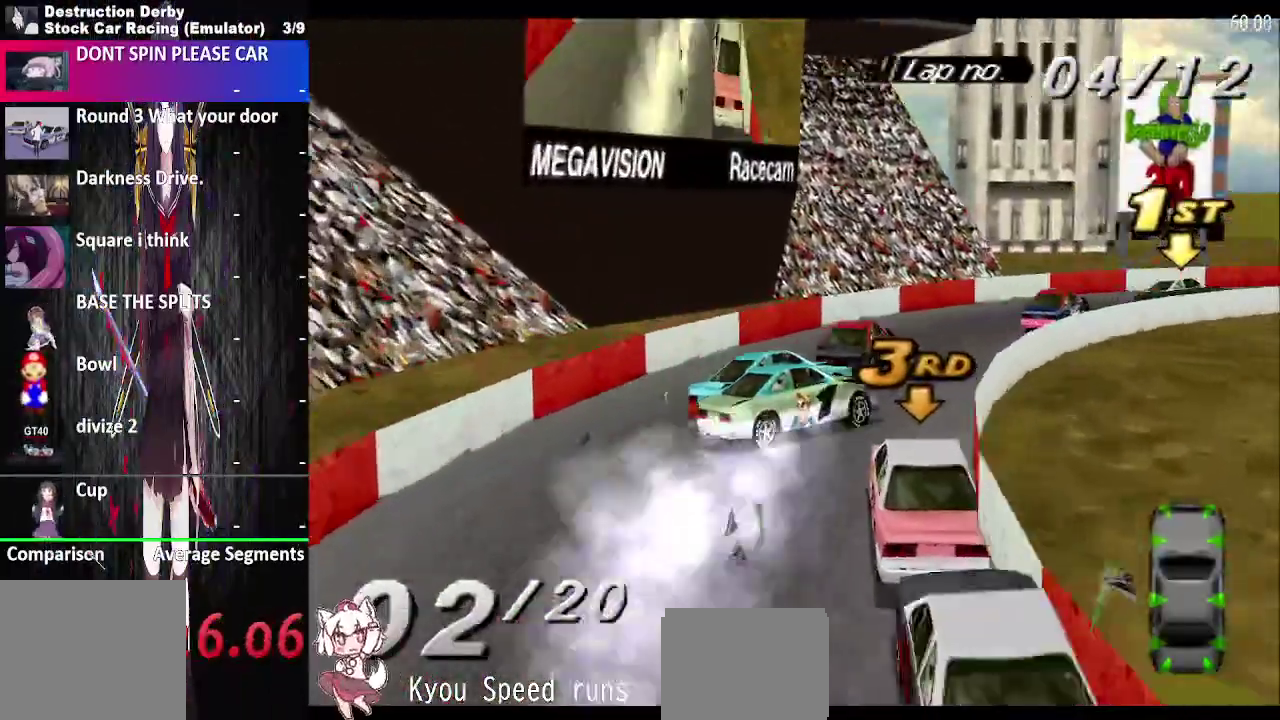
{"buttons": ["CROSS", "DPAD_RIGHT"], "right_stick": "center", "events": [[100, "DPAD_RIGHT", "up"], [300, "DPAD_RIGHT", "down"]]}
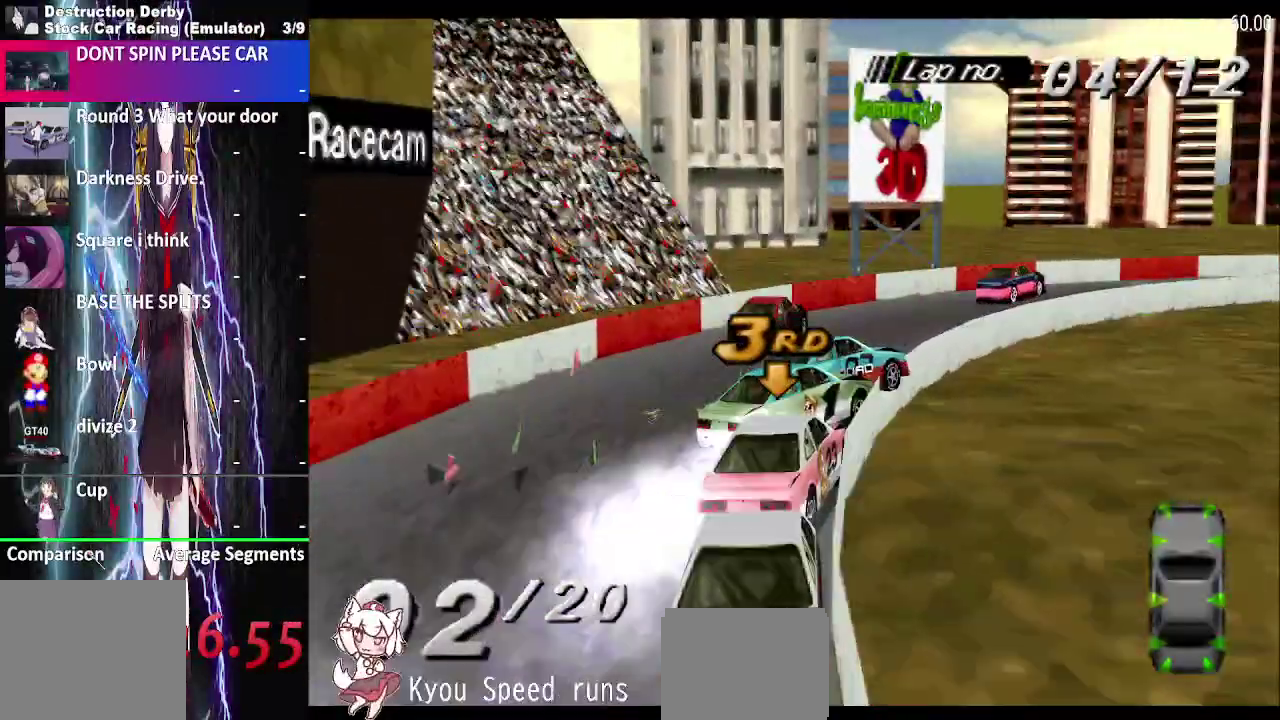
{"buttons": ["CROSS"], "right_stick": "center", "events": [[467, "DPAD_RIGHT", "up"]]}
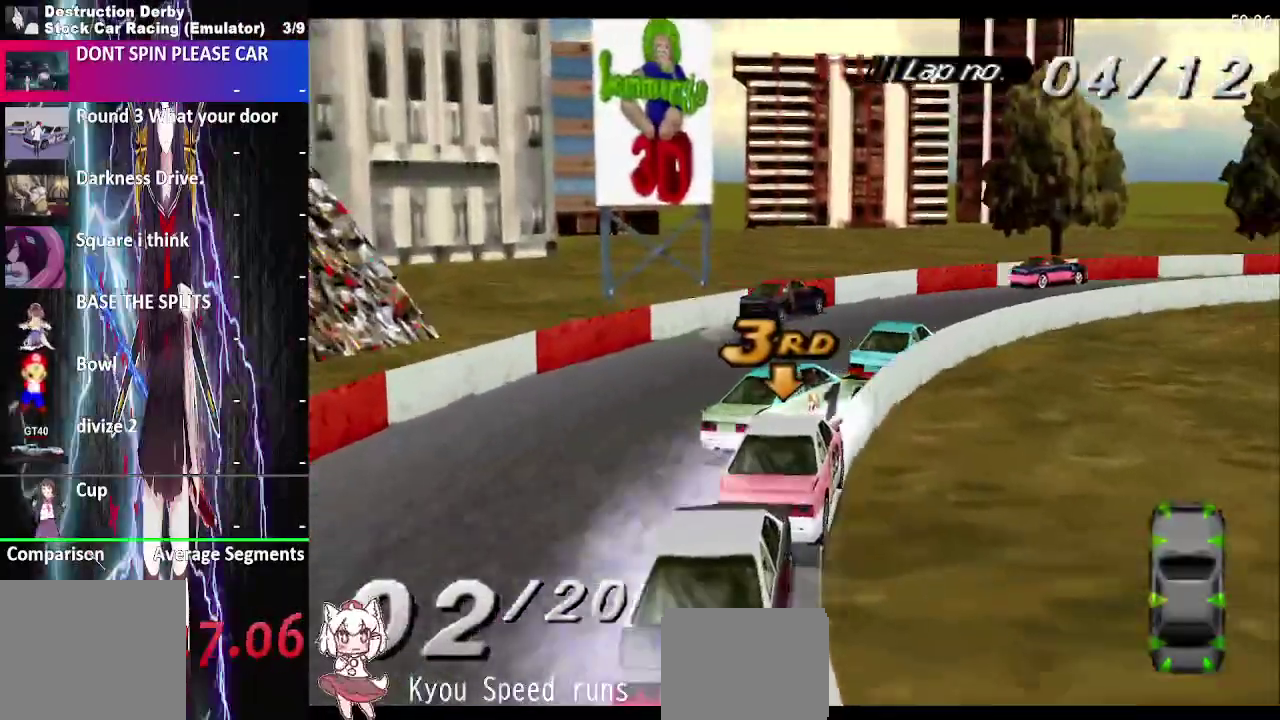
{"buttons": ["CROSS"], "right_stick": "center", "events": [[233, "DPAD_RIGHT", "down"], [500, "DPAD_RIGHT", "up"]]}
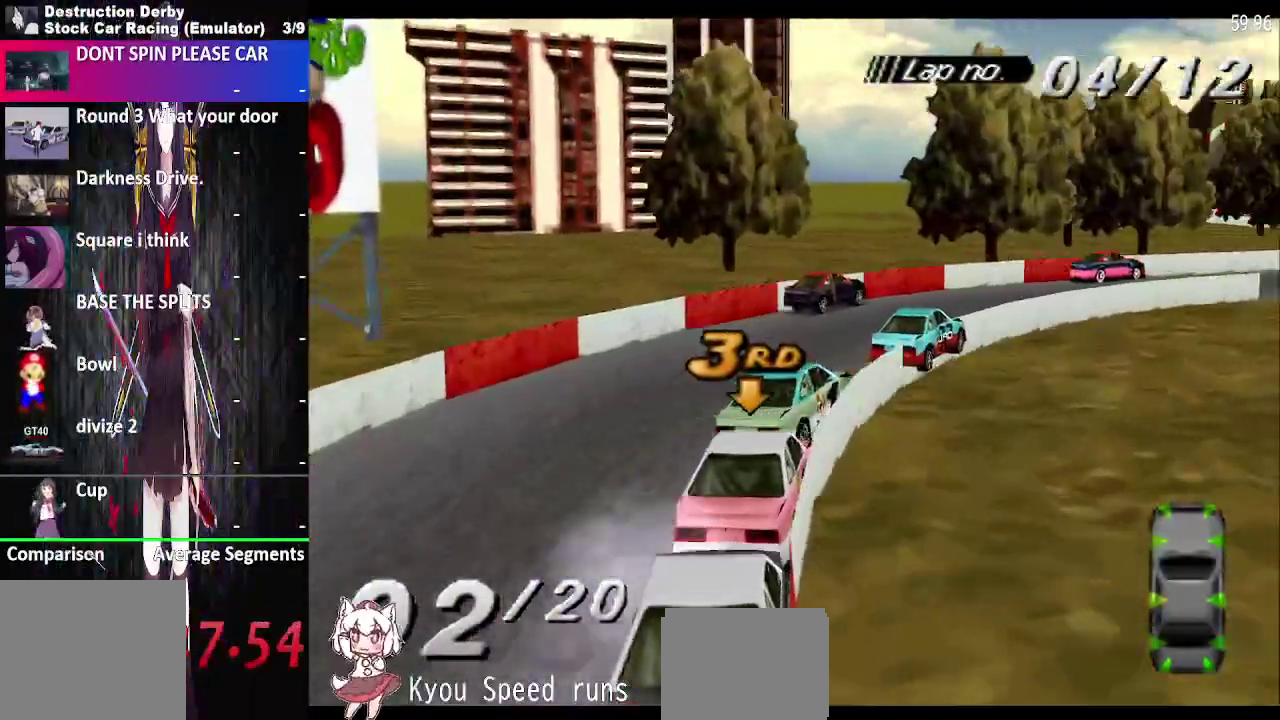
{"buttons": ["CROSS", "DPAD_RIGHT"], "right_stick": "center", "events": [[67, "DPAD_RIGHT", "down"]]}
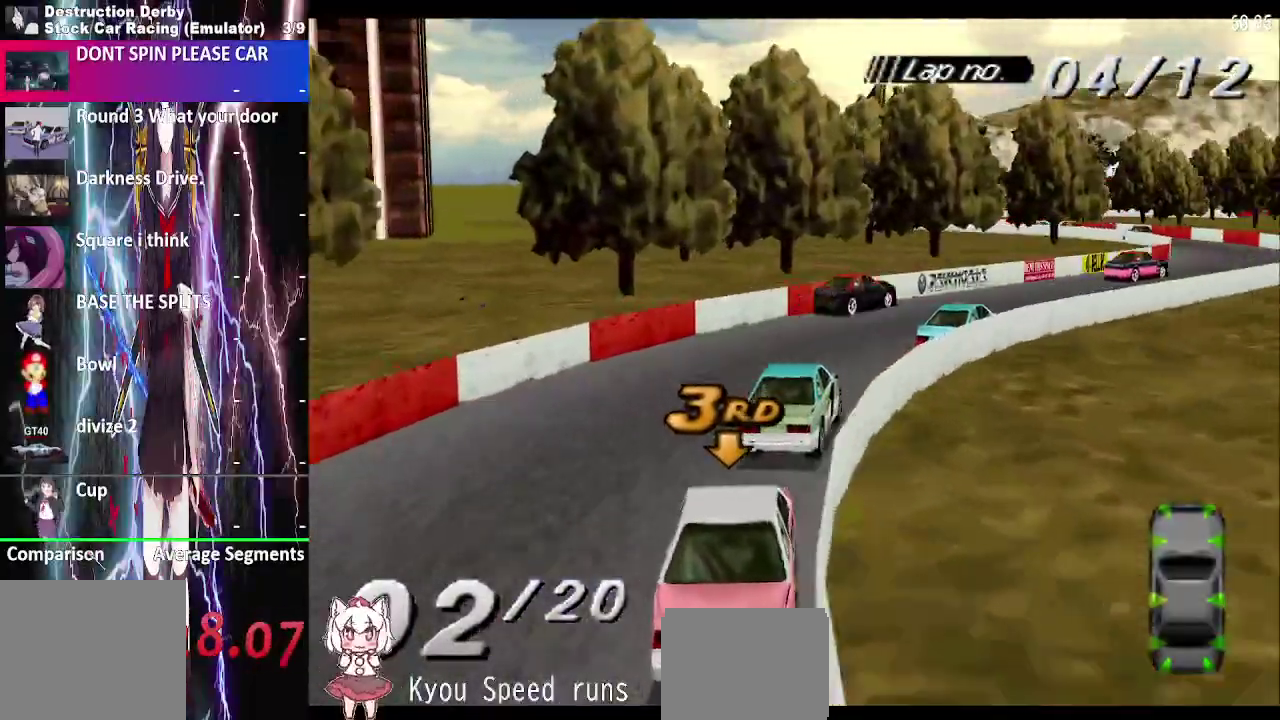
{"buttons": ["CROSS"], "right_stick": "center", "events": [[267, "DPAD_RIGHT", "up"]]}
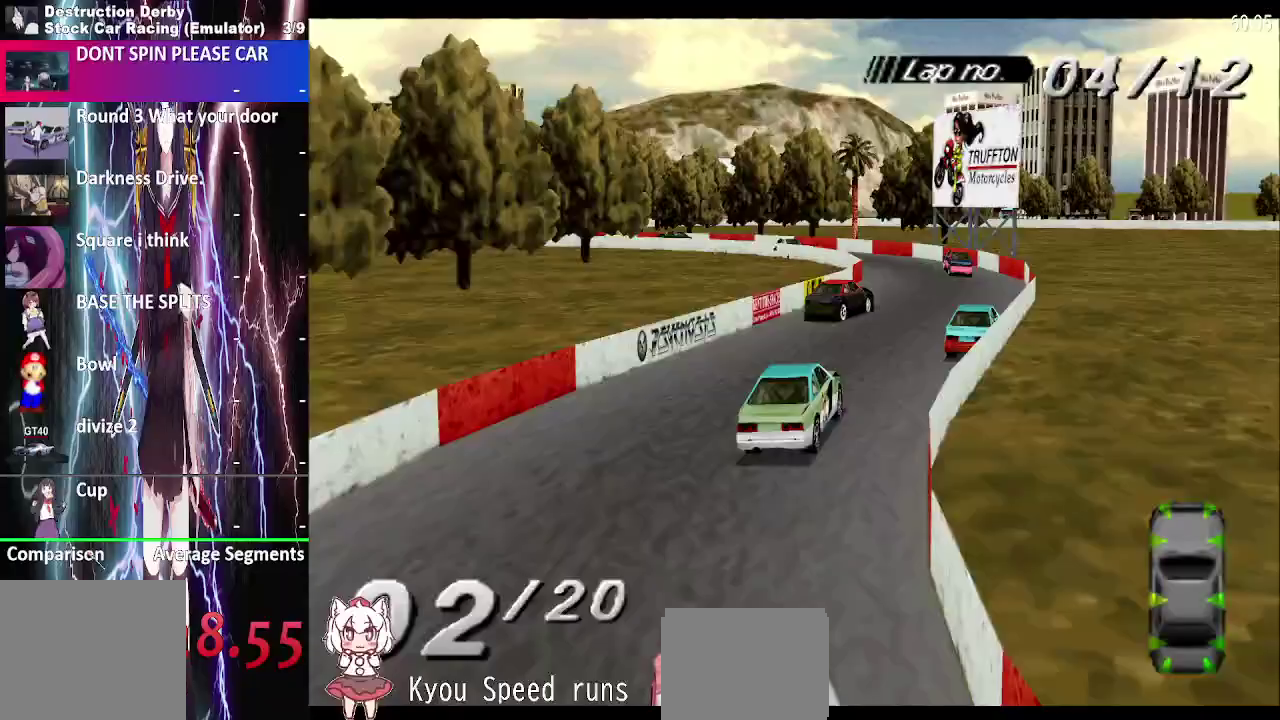
{"buttons": ["CROSS"], "right_stick": "center", "events": []}
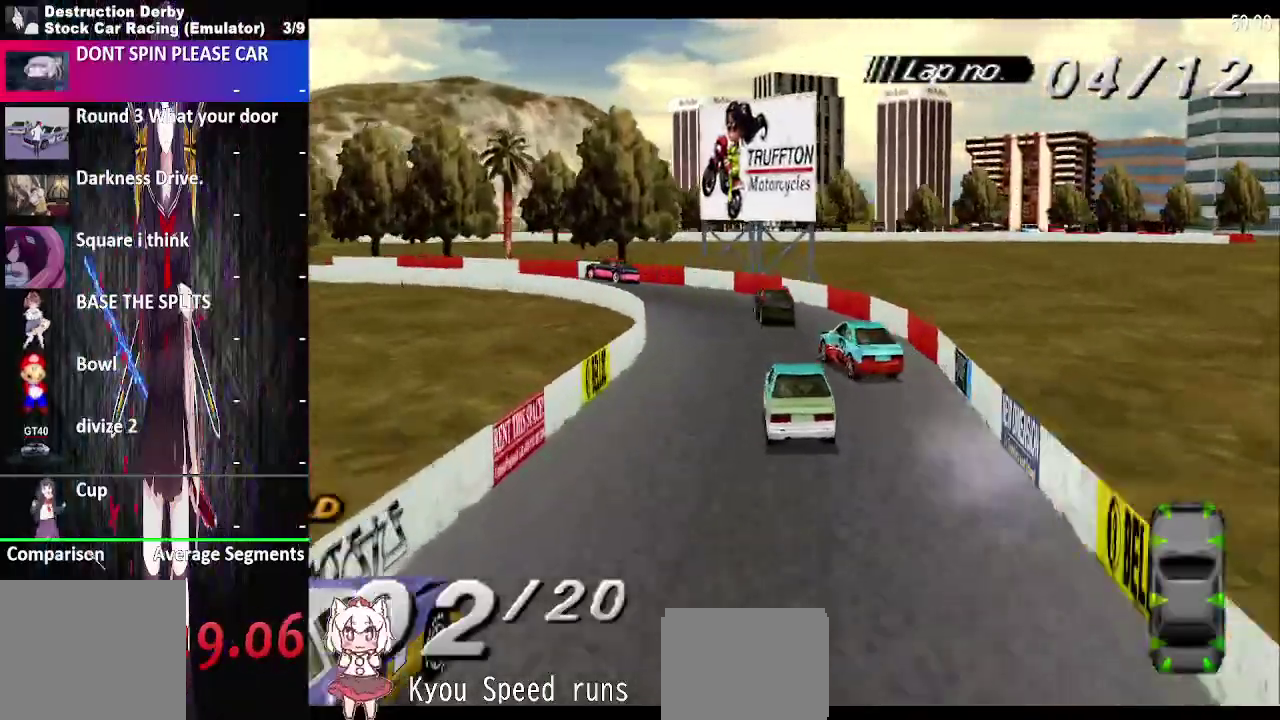
{"buttons": ["CROSS"], "right_stick": "center", "events": []}
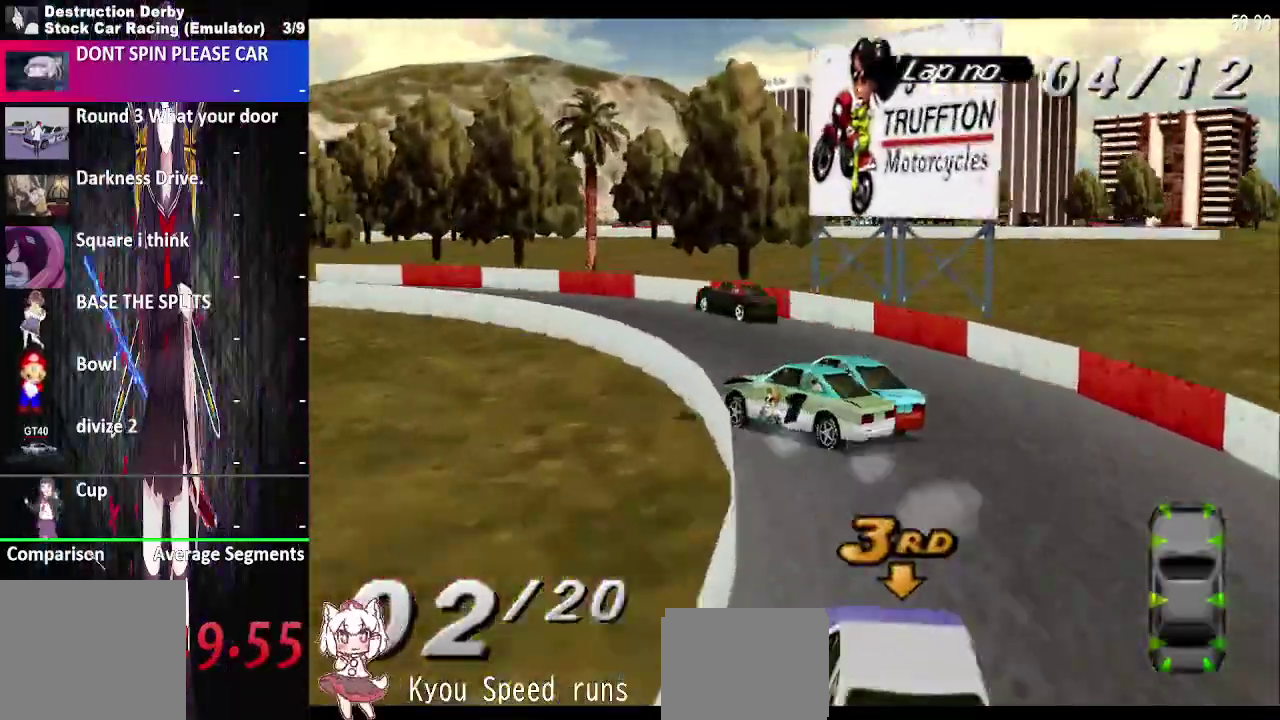
{"buttons": ["CROSS"], "right_stick": "center", "events": []}